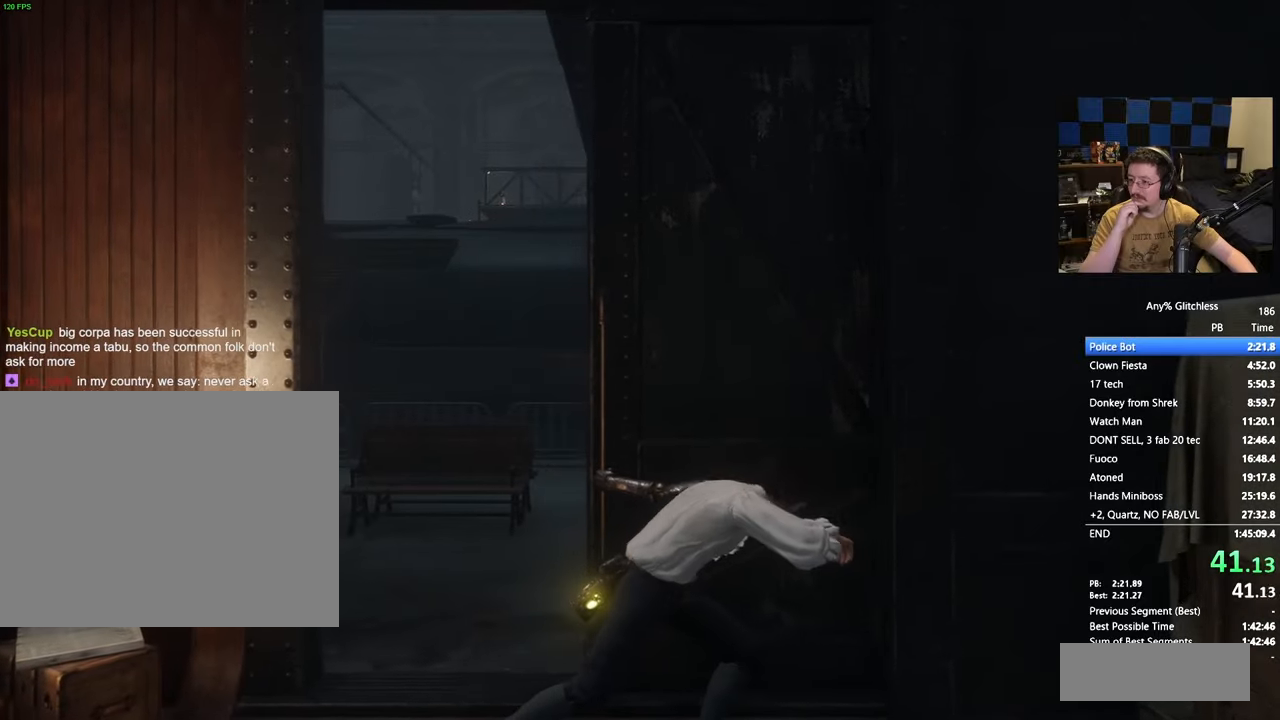
Gameplay with keyboard and mouse; each line is a JSON object with the keys held at the frame after it. "events" lists presses ("down") and releases ("up") of "1", "3", "4", "5", "a", "alt", "c", "caps_lock", "ctrl", "d", "e", "f", "g", "r", "s", "shift", "space", "t", "tab", "v", "w" and "x" between this image and that frame as [ms after this image, input, new state], when the widget could be followed in between. No other keys are recorded. Mouse buttons are not recorded. Not read: mouse_move.
{"keys": ["a", "w"], "events": []}
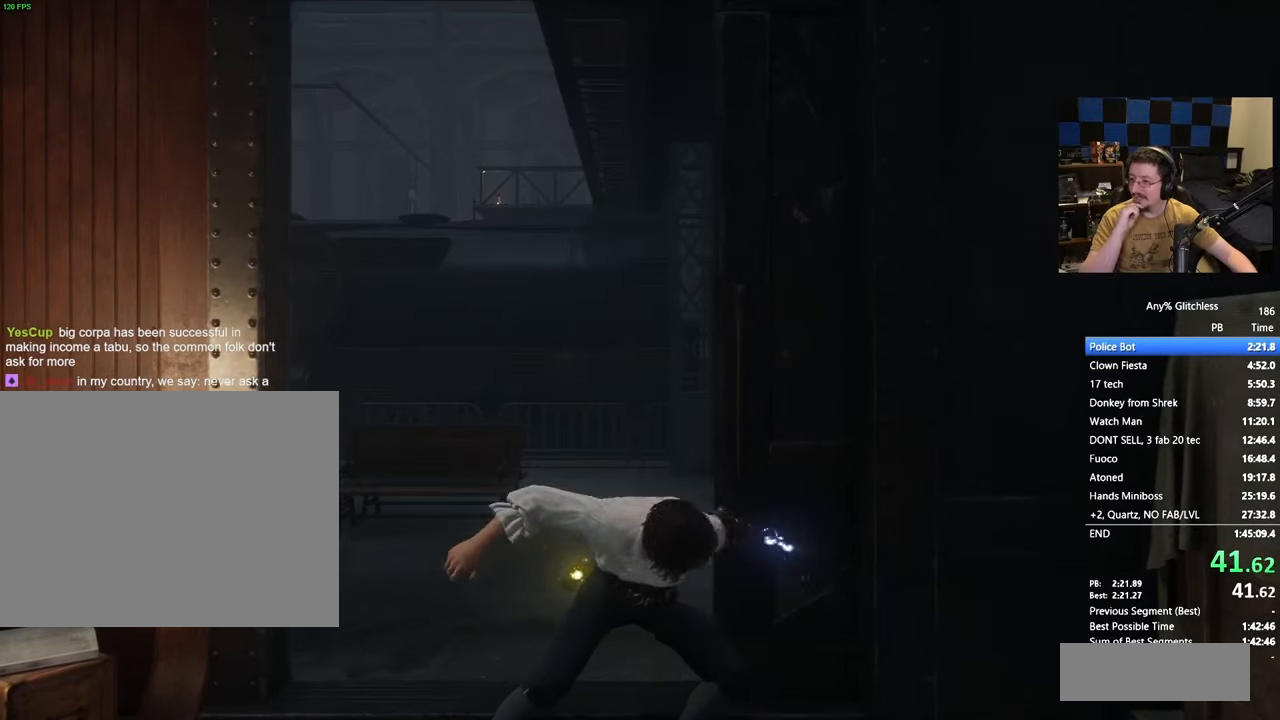
{"keys": ["a", "w"], "events": []}
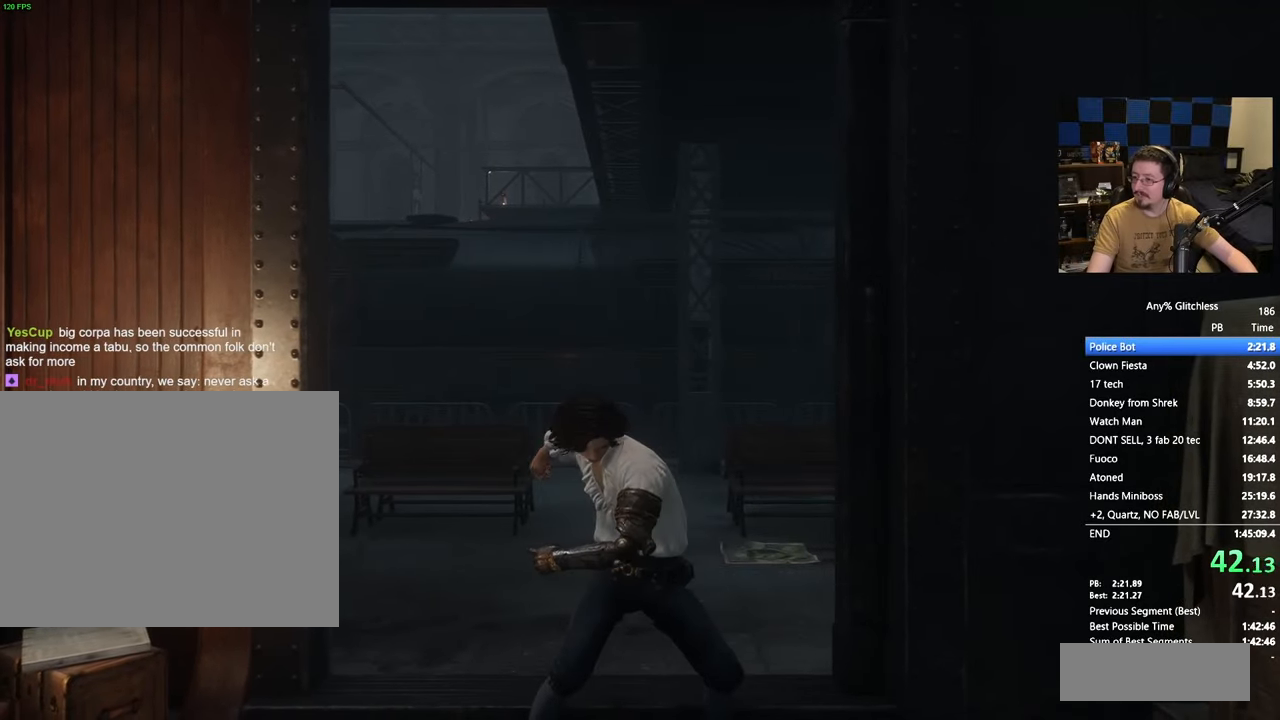
{"keys": ["w"], "events": [[217, "a", "up"]]}
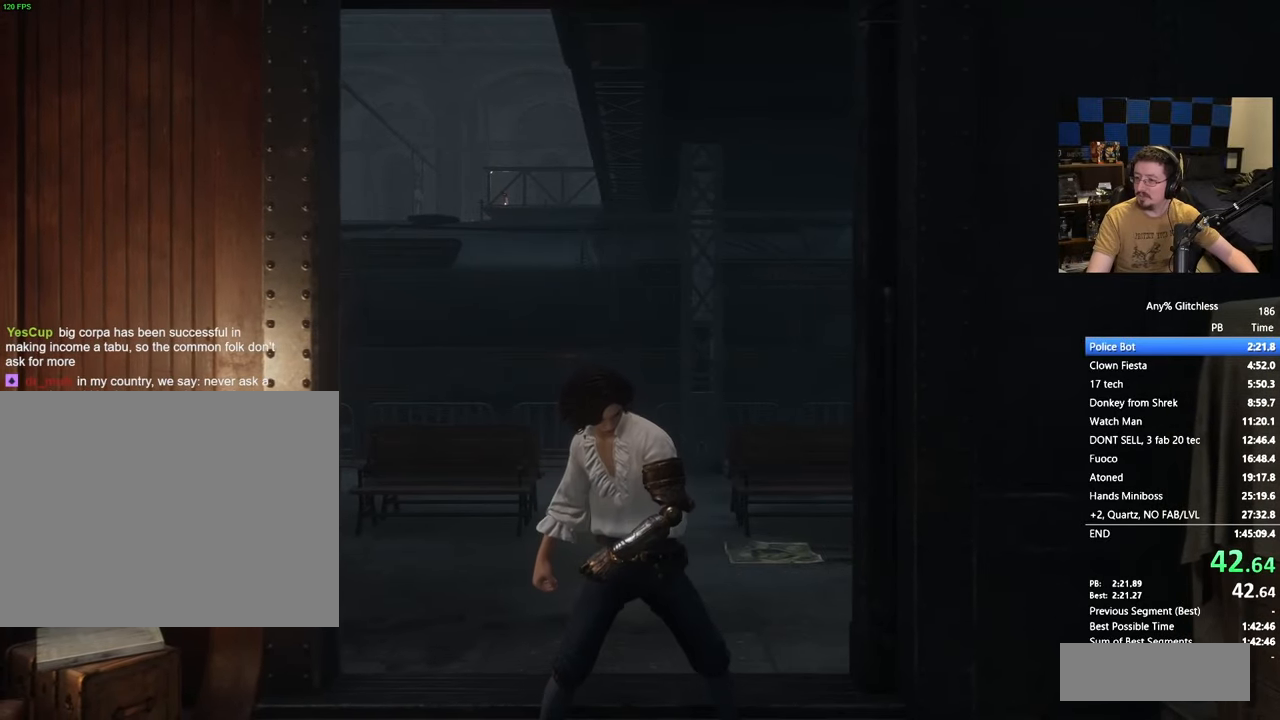
{"keys": ["w"], "events": []}
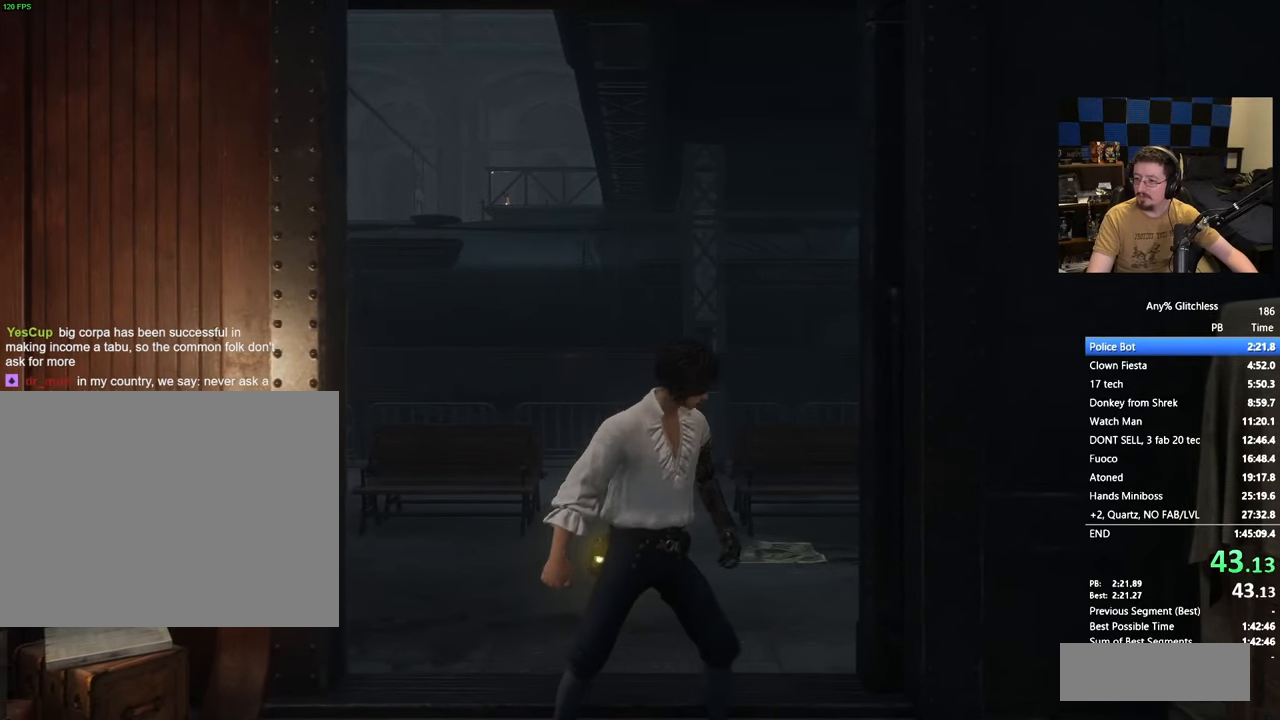
{"keys": ["space", "w"], "events": [[150, "space", "down"]]}